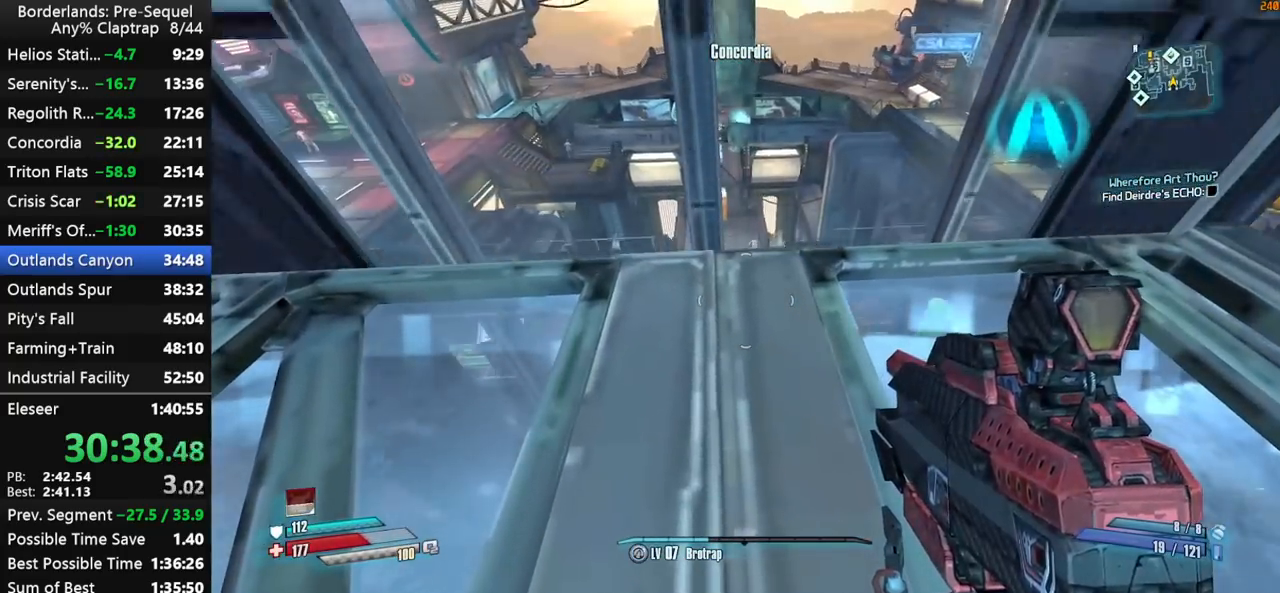
Gameplay with keyboard and mouse; each line is a JSON object with the keys held at the frame after it. "events" lists presses ("down") and releases ("up") of "1", "2", "3", "4", "5", "a", "b", "c", "ctrl", "d", "down", "e", "f", "g", "left", "q", "r", "right", "s", "shift", "space", "t", "up", "v", "w", "x", "y" and "z" between this image and that frame as [ms after this image, input, new state], when the widget could be followed in between. No other keys are recorded. "mouse_move" is the direction in which the mouse moves at that frame (one of eight, or "still"), when it could be read. Mouse buttons are not recorded.
{"keys": [], "mouse_move": "still", "events": []}
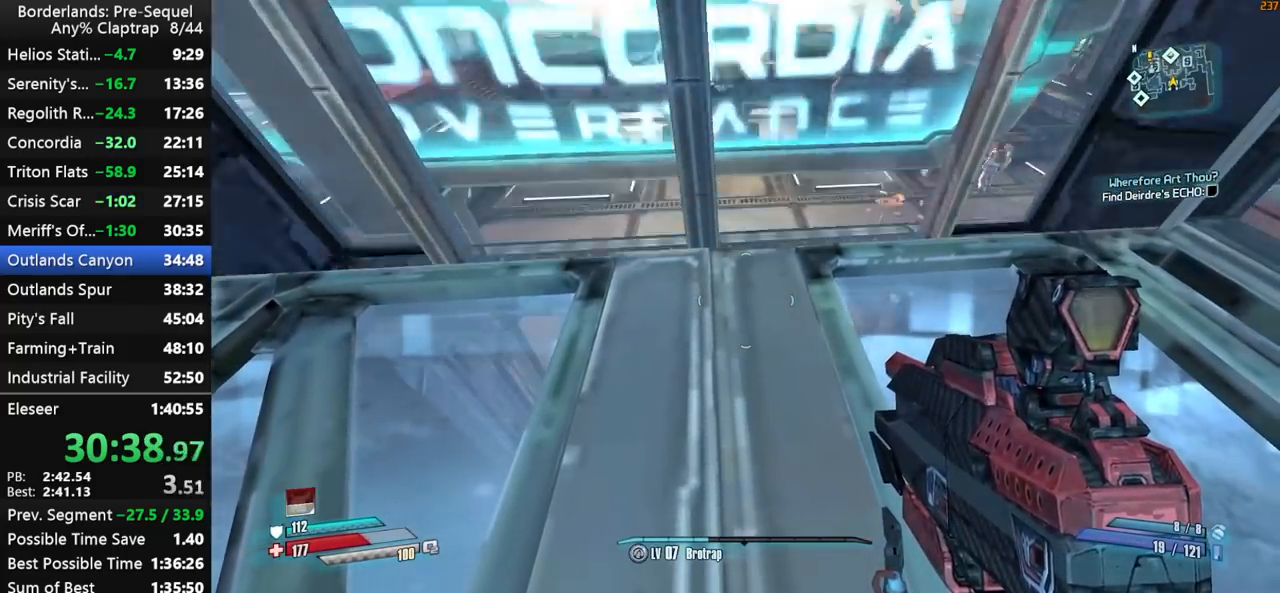
{"keys": ["w"], "mouse_move": "down", "events": [[217, "w", "down"], [267, "g", "down"], [350, "g", "up"]]}
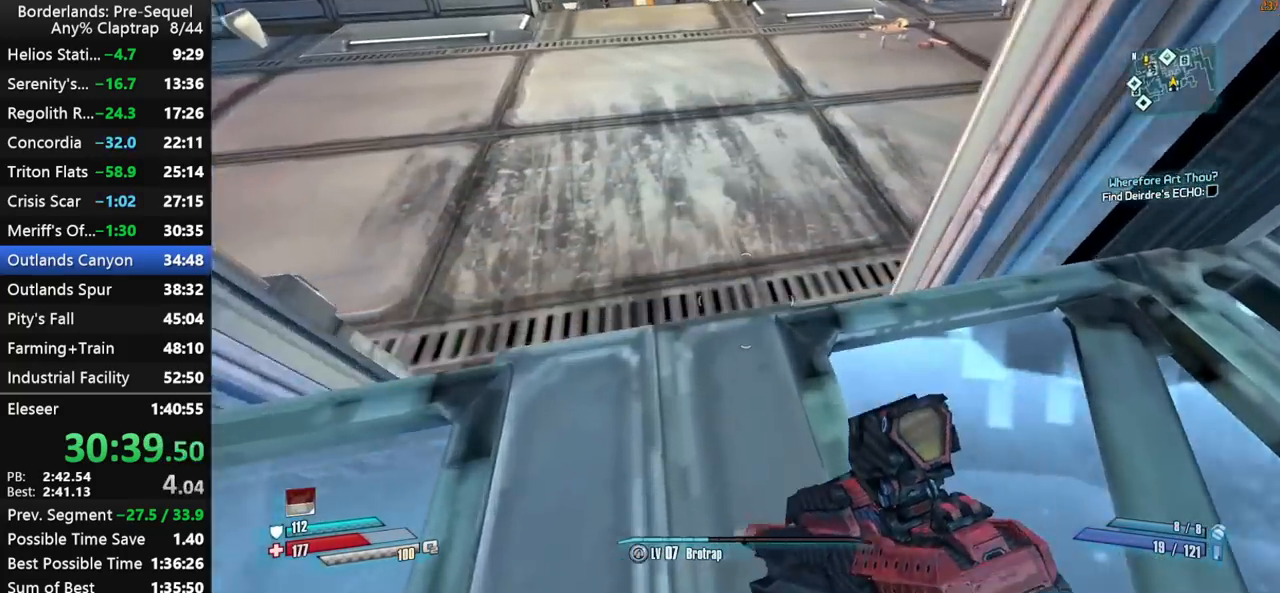
{"keys": ["w"], "mouse_move": "up-left", "events": []}
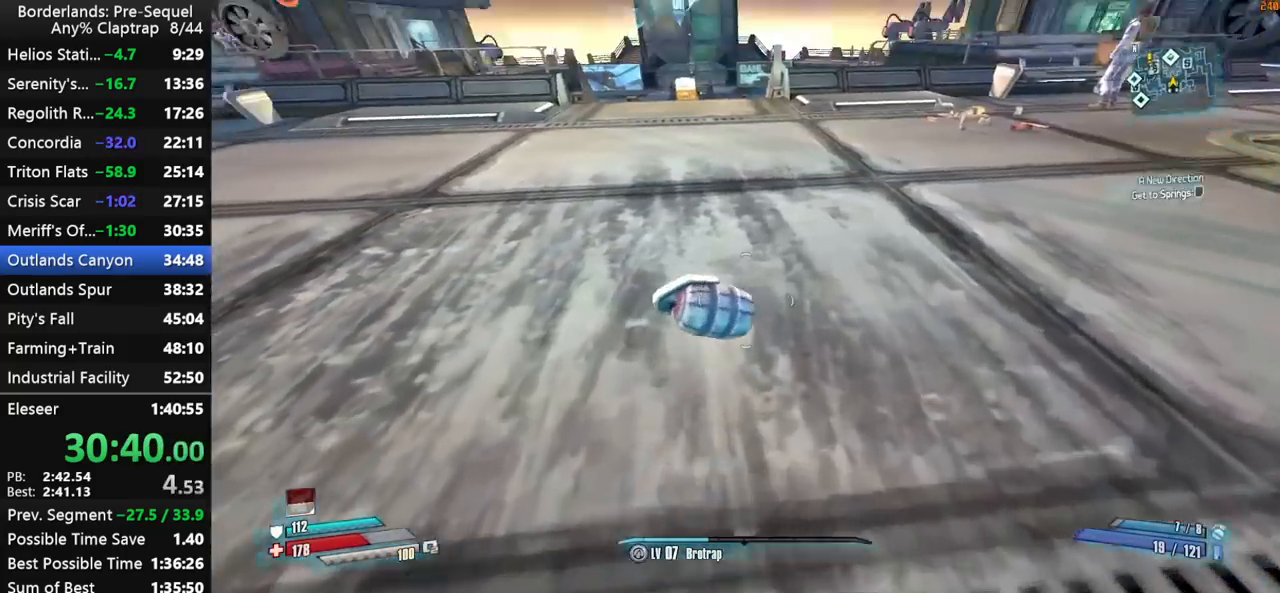
{"keys": ["d", "shift", "w"], "mouse_move": "still", "events": [[50, "shift", "down"], [150, "shift", "up"], [250, "shift", "down"], [333, "shift", "up"], [433, "d", "down"], [433, "shift", "down"]]}
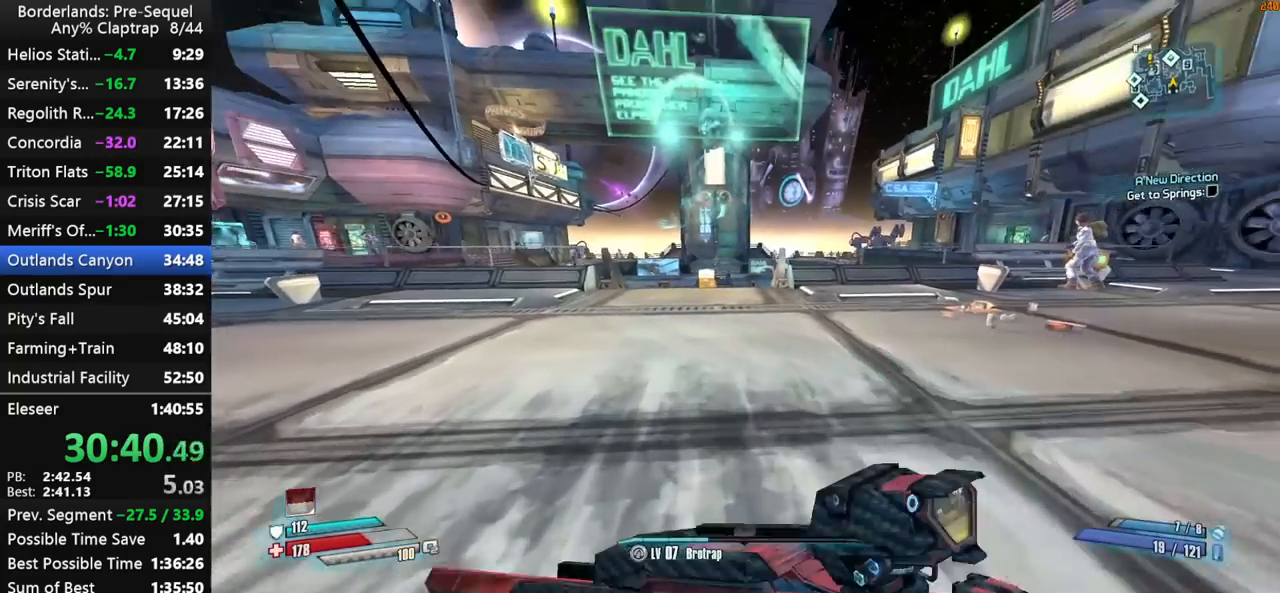
{"keys": ["w"], "mouse_move": "still", "events": [[33, "shift", "up"], [167, "d", "up"], [167, "shift", "down"], [300, "shift", "up"]]}
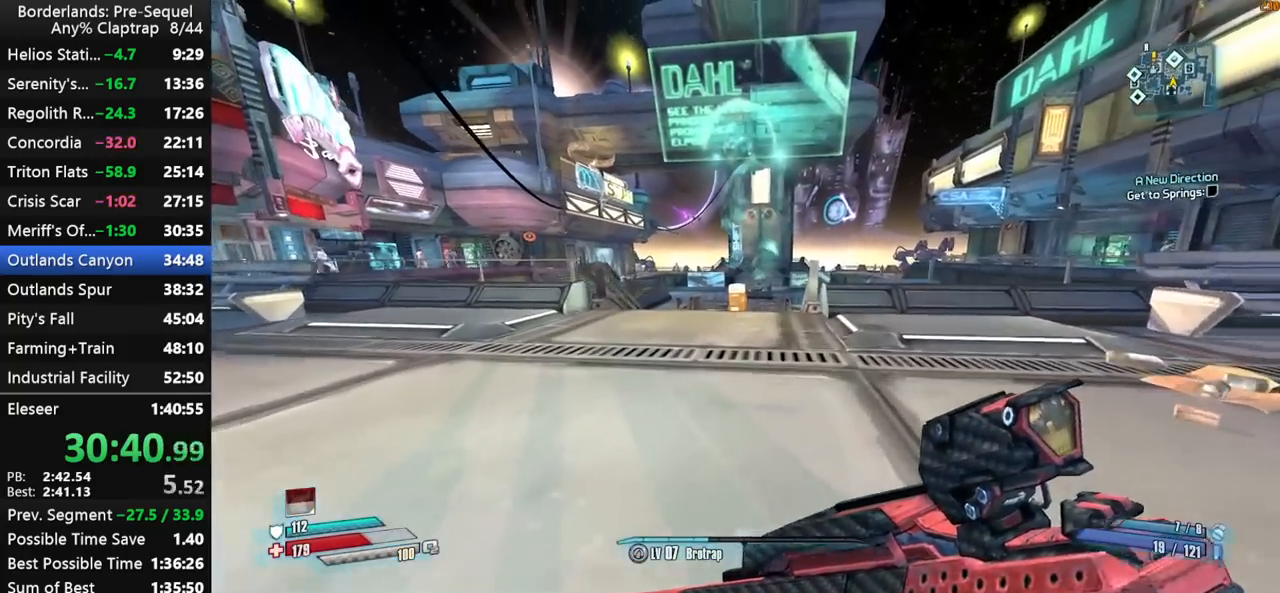
{"keys": ["w"], "mouse_move": "still", "events": []}
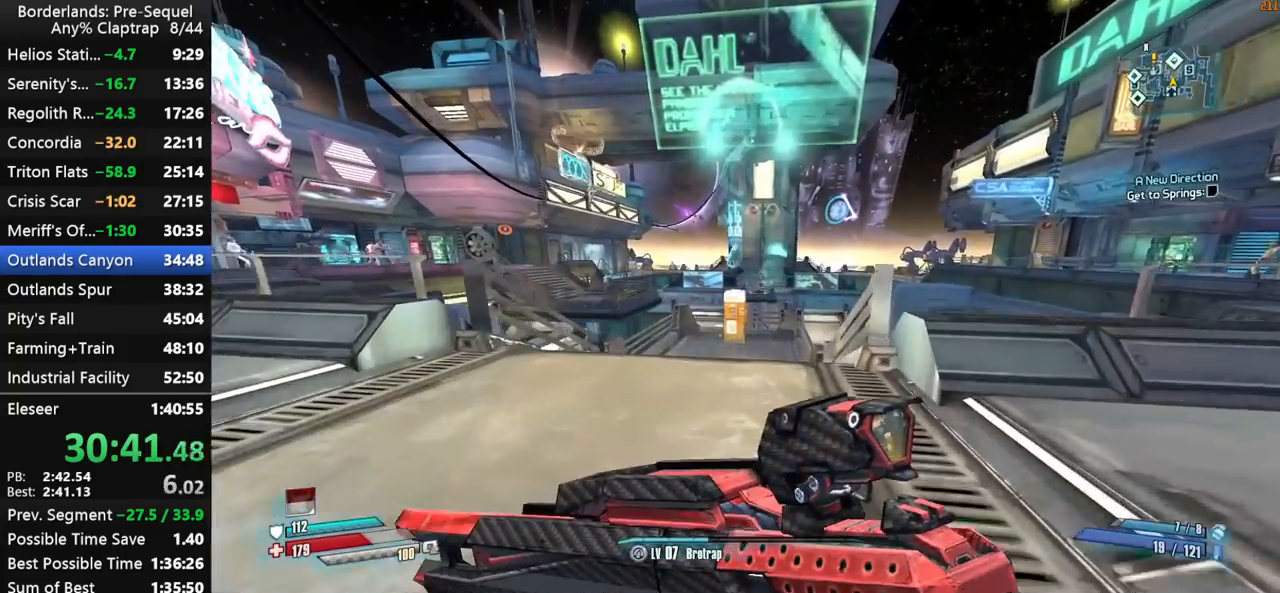
{"keys": ["w"], "mouse_move": "left", "events": []}
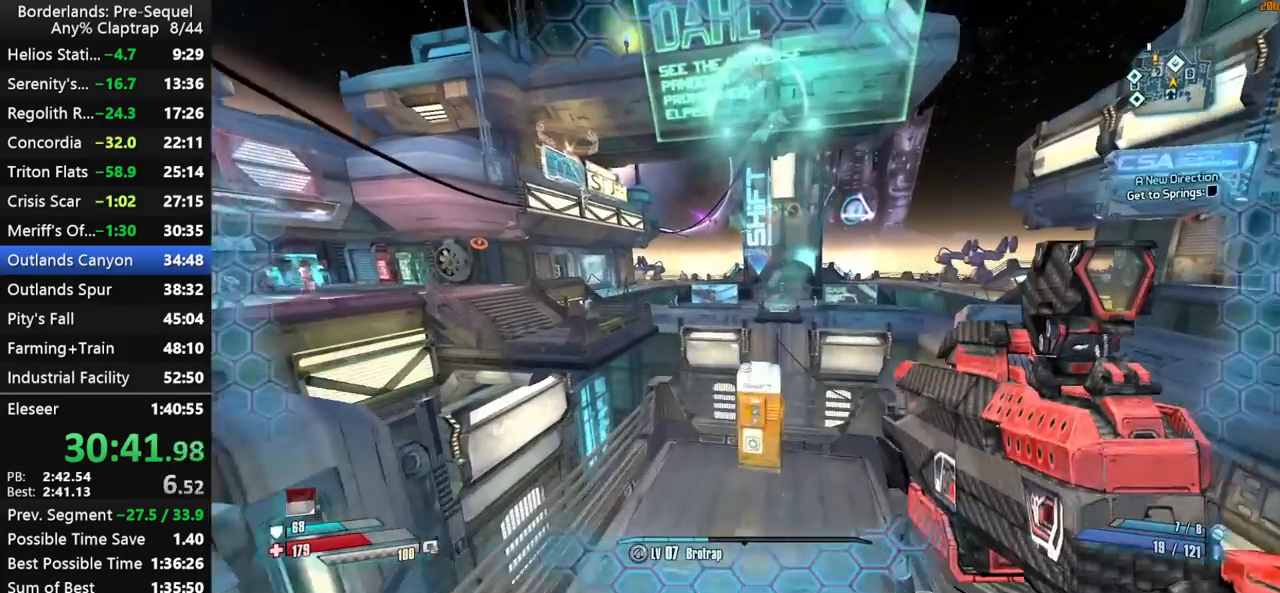
{"keys": ["w"], "mouse_move": "still", "events": []}
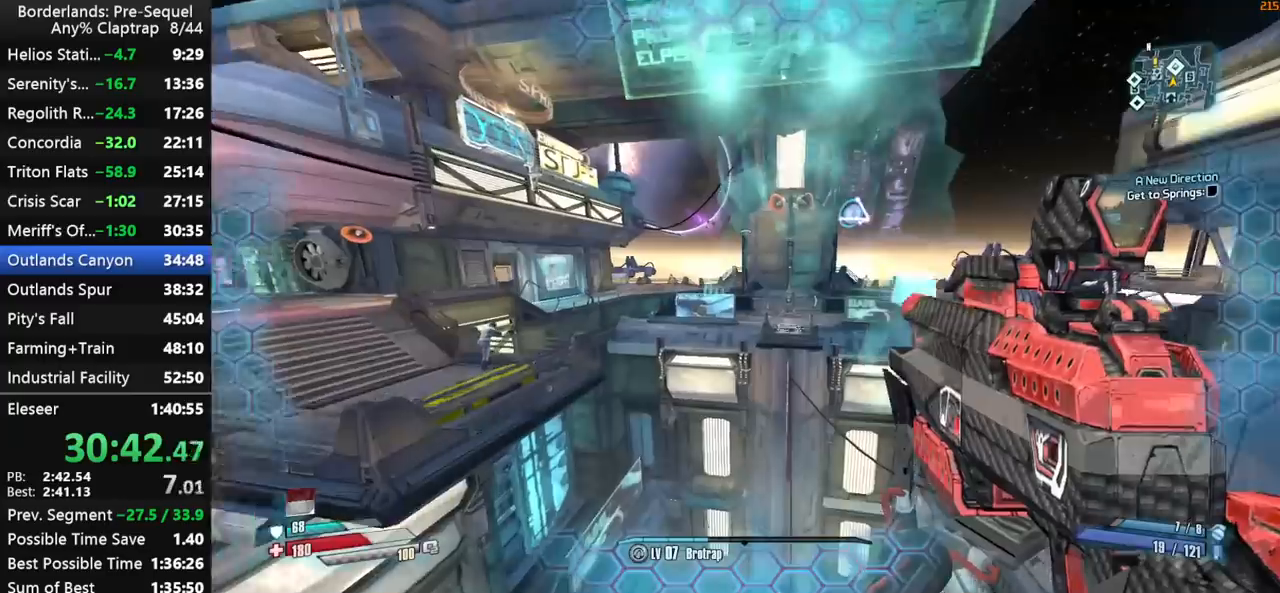
{"keys": ["w"], "mouse_move": "up", "events": []}
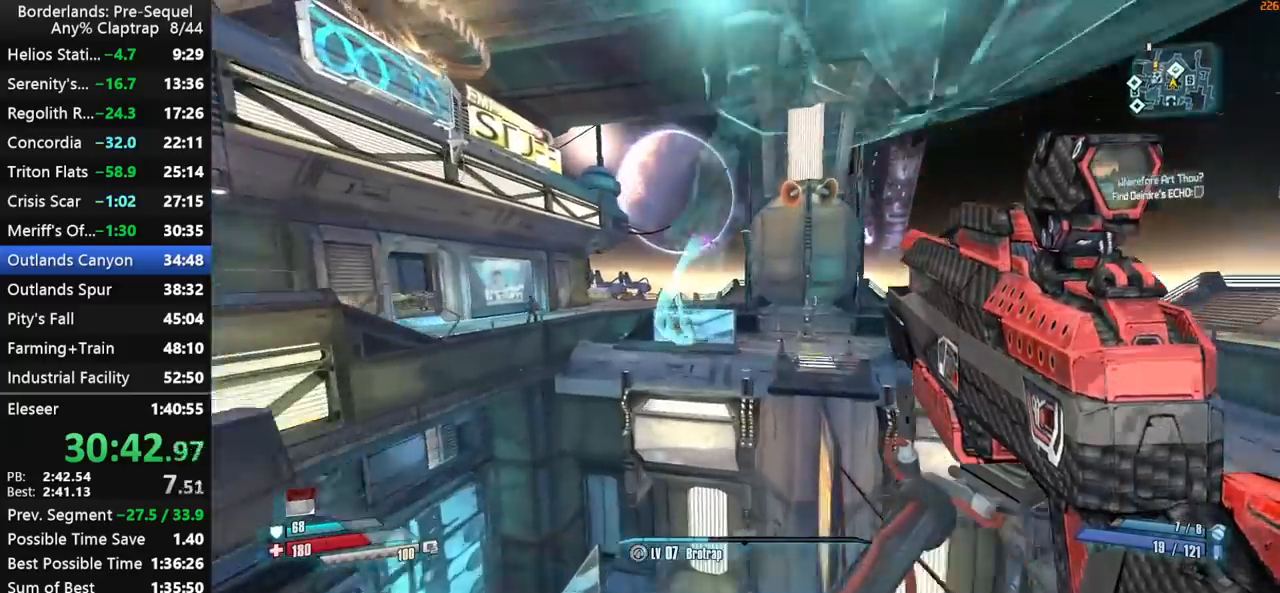
{"keys": ["w"], "mouse_move": "still", "events": [[383, "up", "down"], [433, "up", "up"]]}
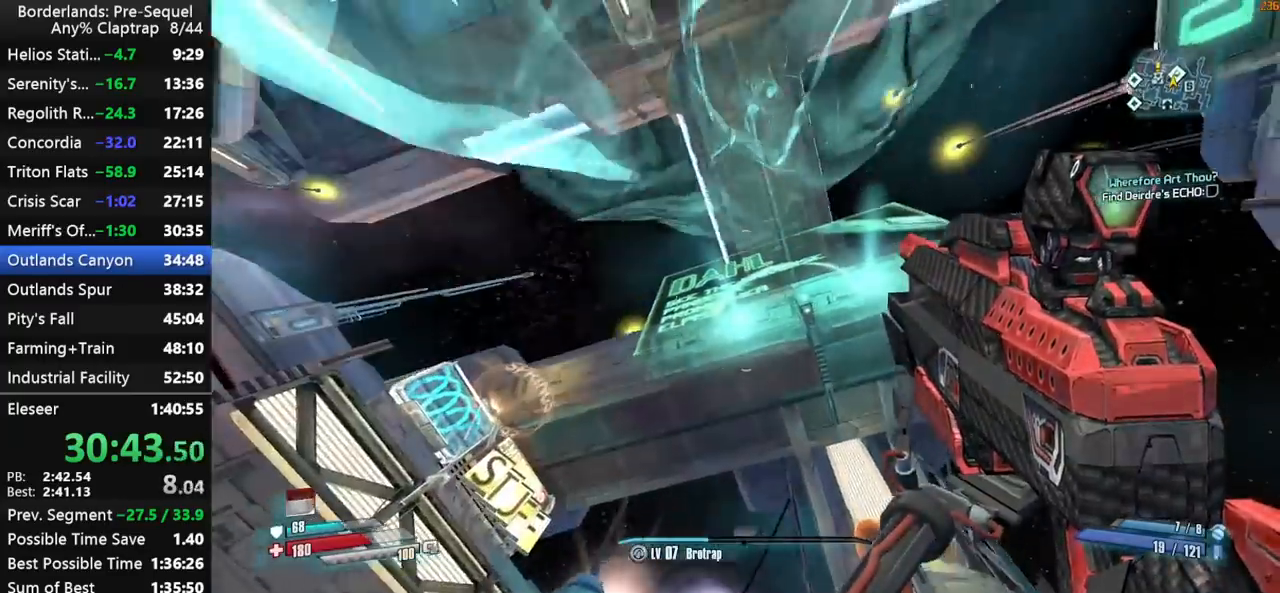
{"keys": ["w"], "mouse_move": "left", "events": [[33, "shift", "down"], [300, "d", "down"], [500, "d", "up"], [500, "shift", "up"]]}
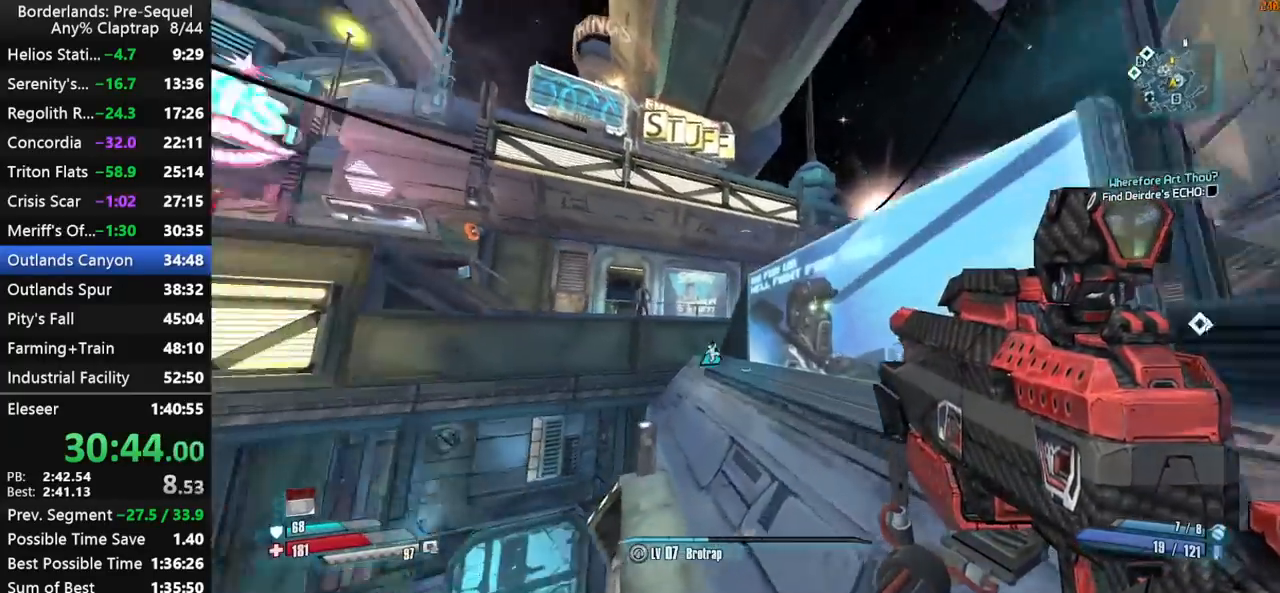
{"keys": ["d", "w"], "mouse_move": "still", "events": [[33, "a", "down"], [317, "a", "up"], [467, "d", "down"]]}
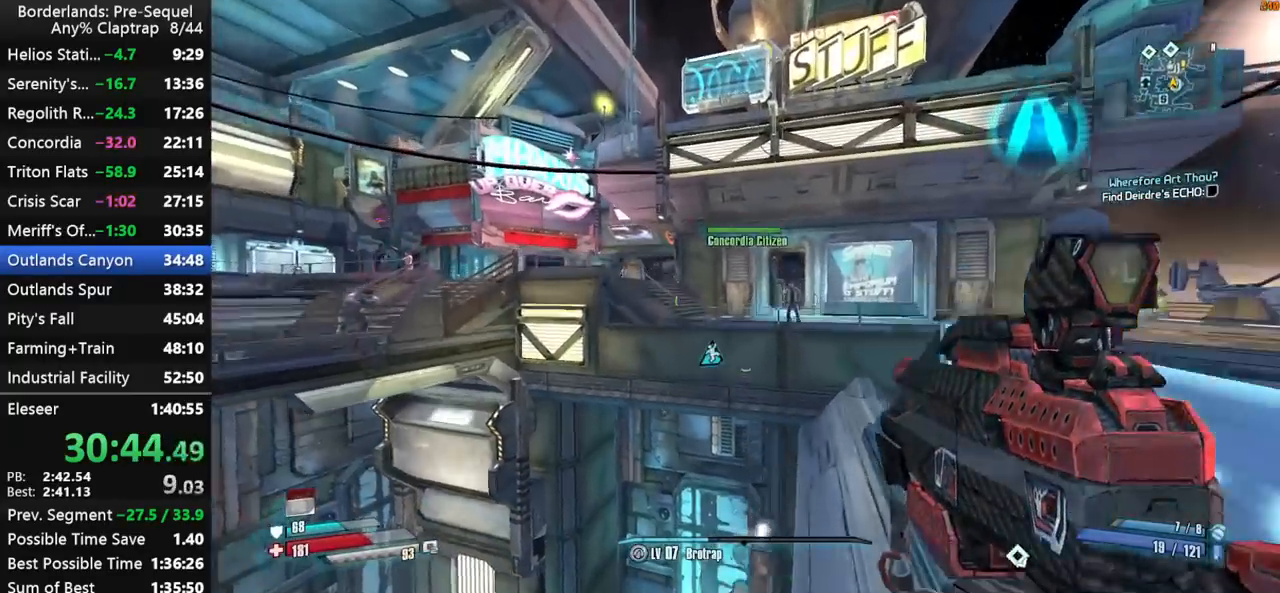
{"keys": ["ctrl", "d", "w"], "mouse_move": "up-right", "events": [[483, "ctrl", "down"]]}
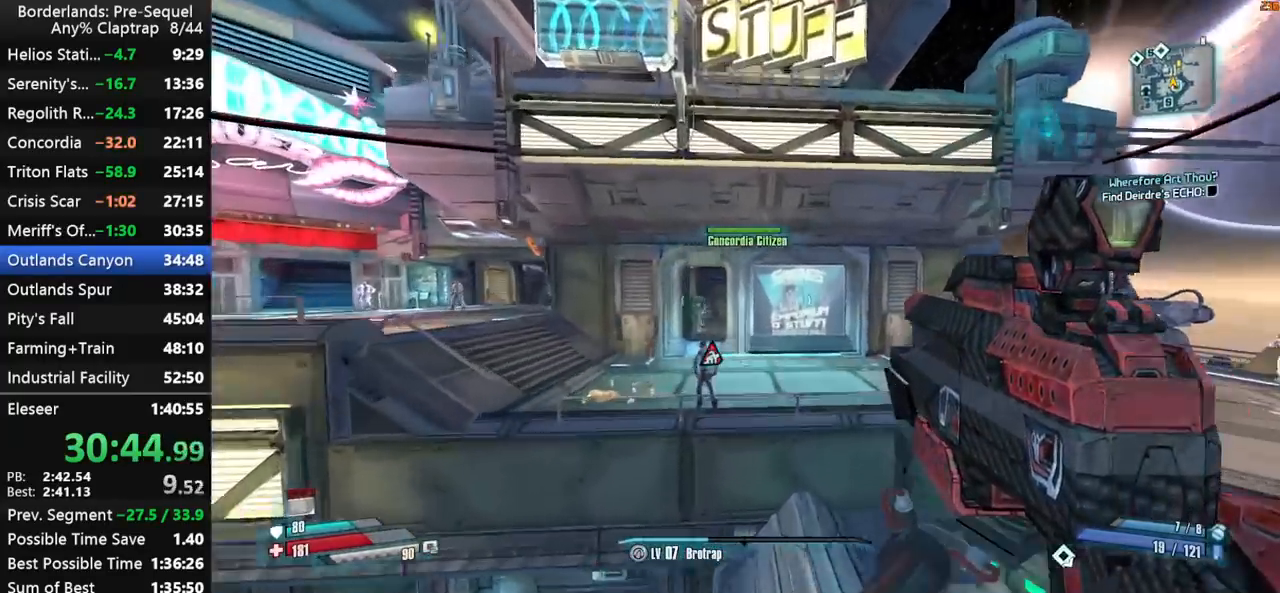
{"keys": ["d", "shift", "w"], "mouse_move": "down-left", "events": [[117, "shift", "down"], [217, "shift", "up"], [267, "ctrl", "up"], [267, "d", "up"], [317, "shift", "down"], [500, "d", "down"]]}
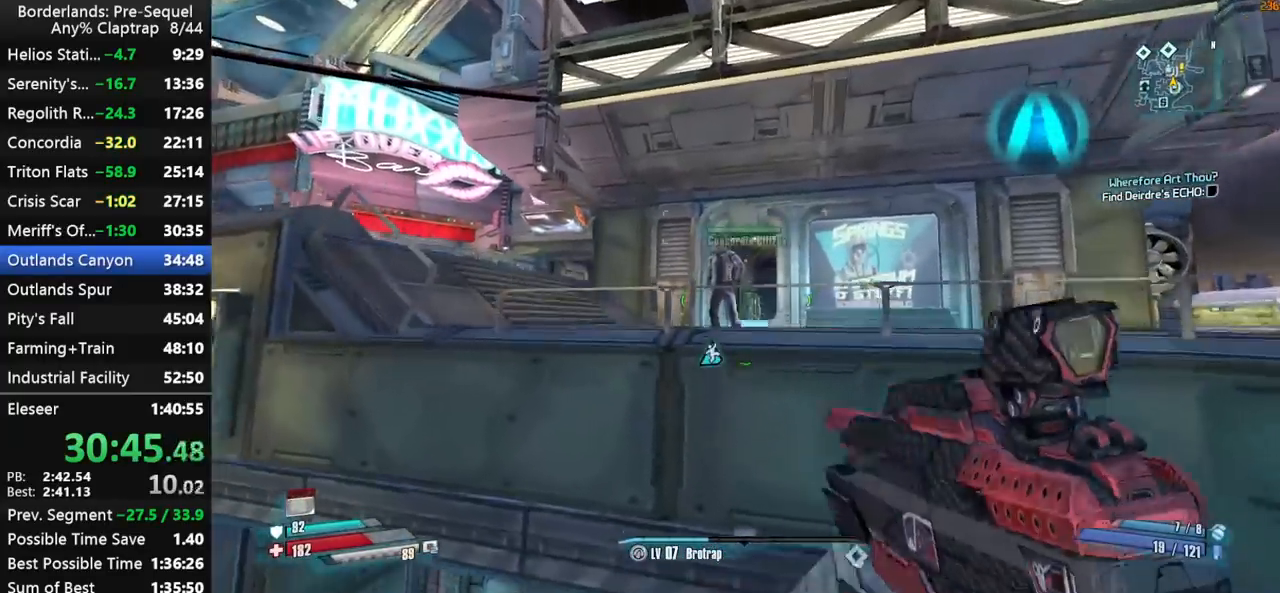
{"keys": ["shift", "w"], "mouse_move": "still", "events": [[133, "shift", "up"], [183, "d", "up"], [267, "shift", "down"], [367, "shift", "up"], [467, "shift", "down"]]}
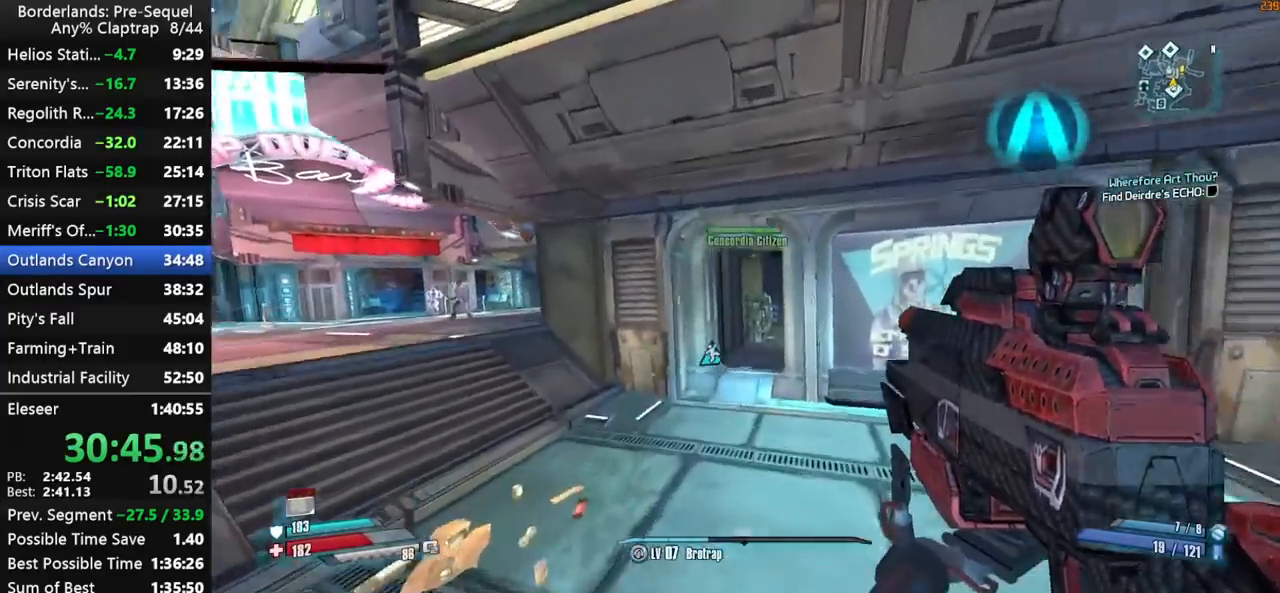
{"keys": ["shift", "w"], "mouse_move": "still", "events": [[50, "shift", "up"], [150, "ctrl", "down"], [150, "shift", "down"], [250, "shift", "up"], [300, "shift", "down"], [483, "ctrl", "up"]]}
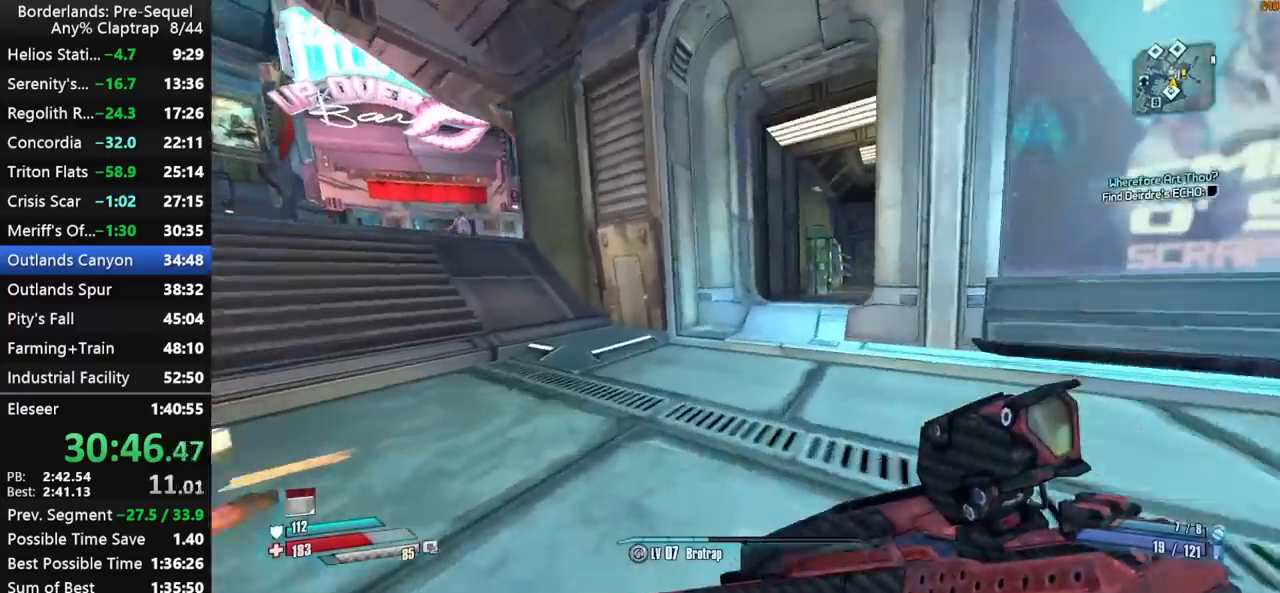
{"keys": ["shift", "w"], "mouse_move": "right", "events": [[33, "shift", "up"], [117, "shift", "down"]]}
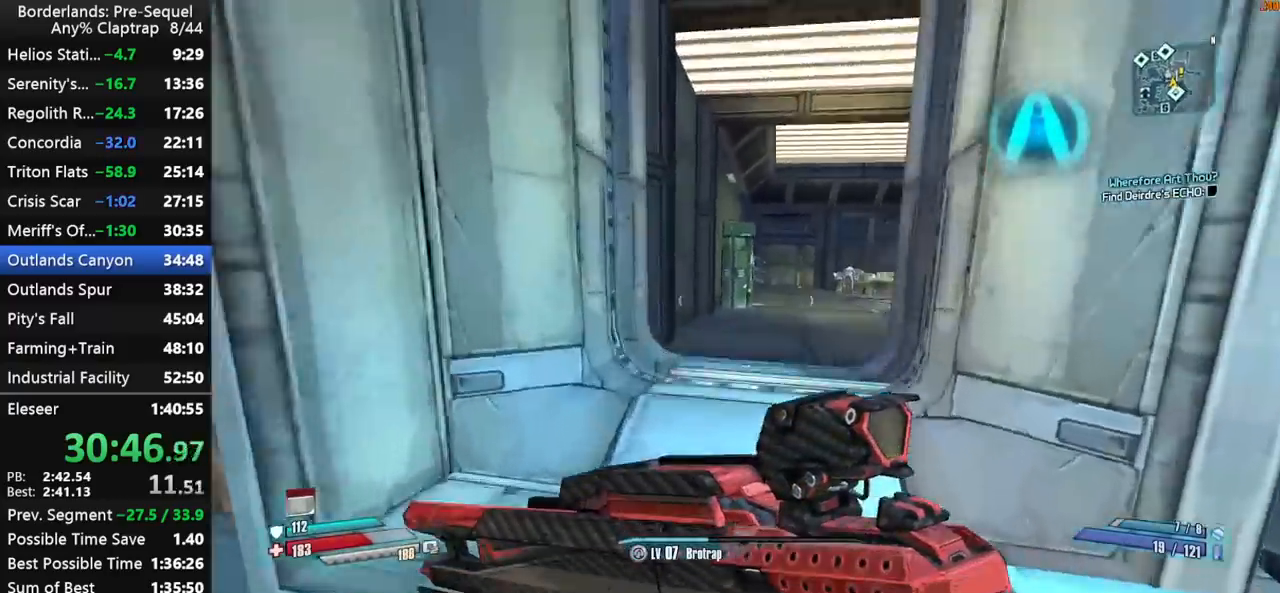
{"keys": ["d", "shift", "w"], "mouse_move": "right", "events": [[233, "d", "down"]]}
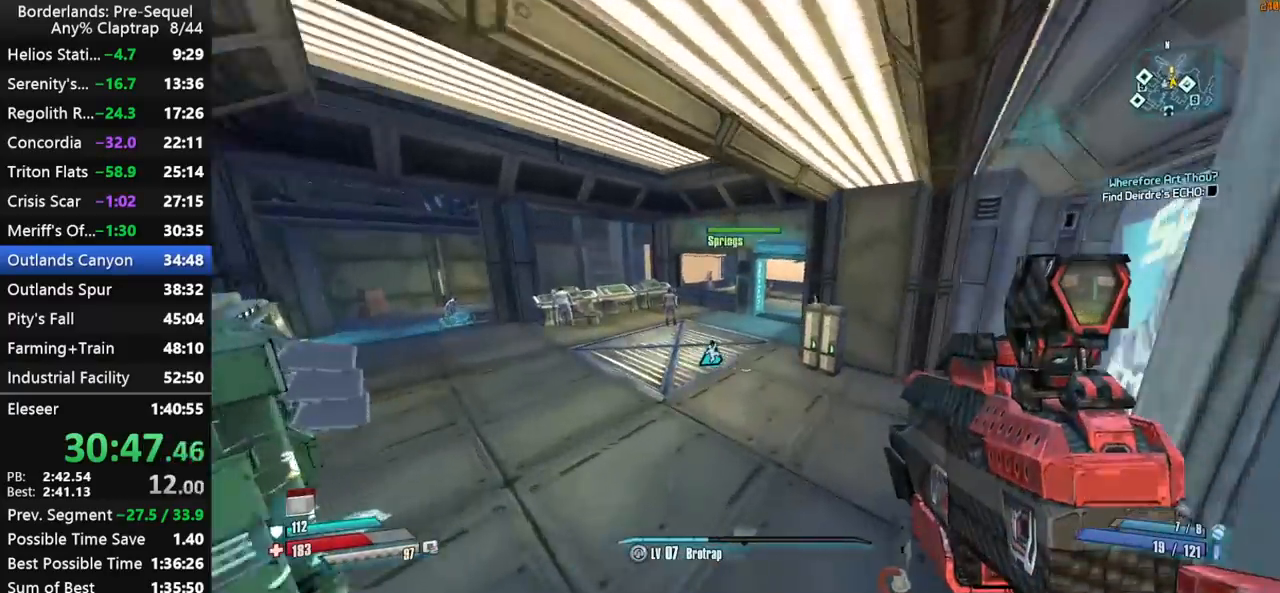
{"keys": ["d", "w"], "mouse_move": "right", "events": [[383, "shift", "up"]]}
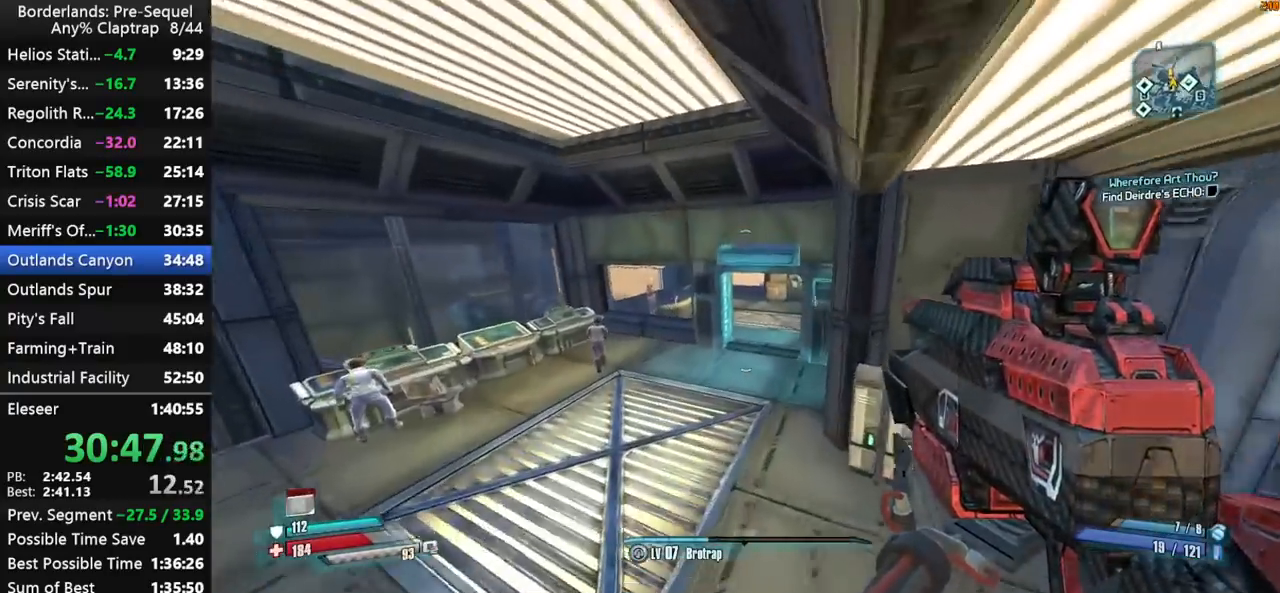
{"keys": ["d", "w"], "mouse_move": "still", "events": [[17, "d", "up"], [267, "d", "down"]]}
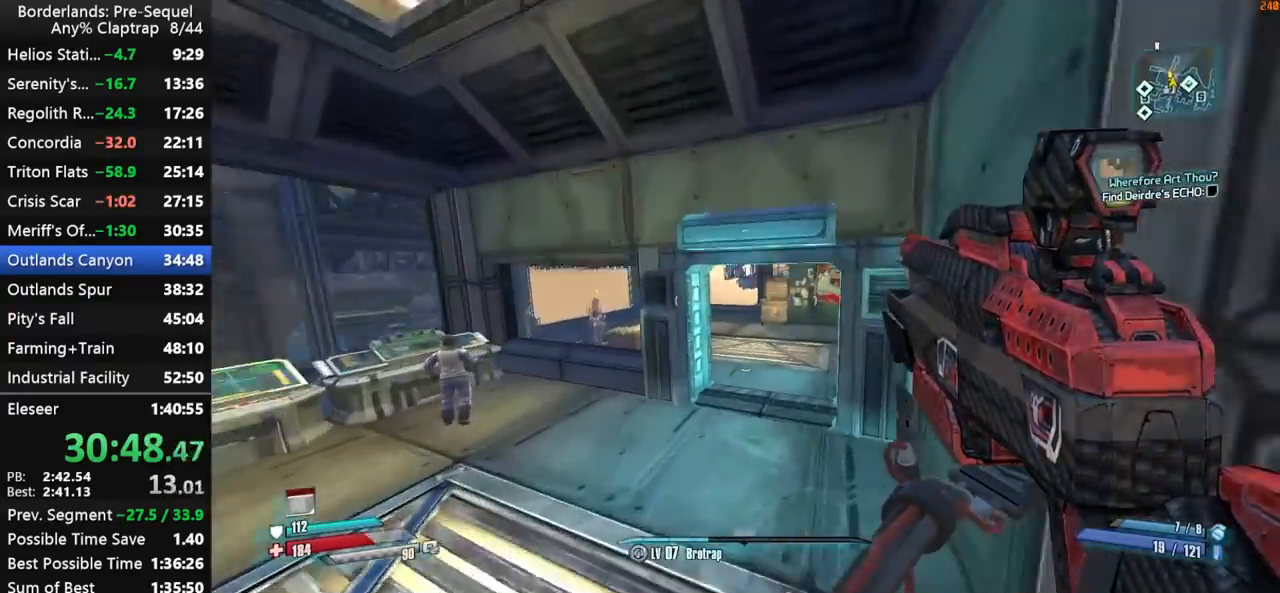
{"keys": ["w"], "mouse_move": "left", "events": [[83, "d", "up"]]}
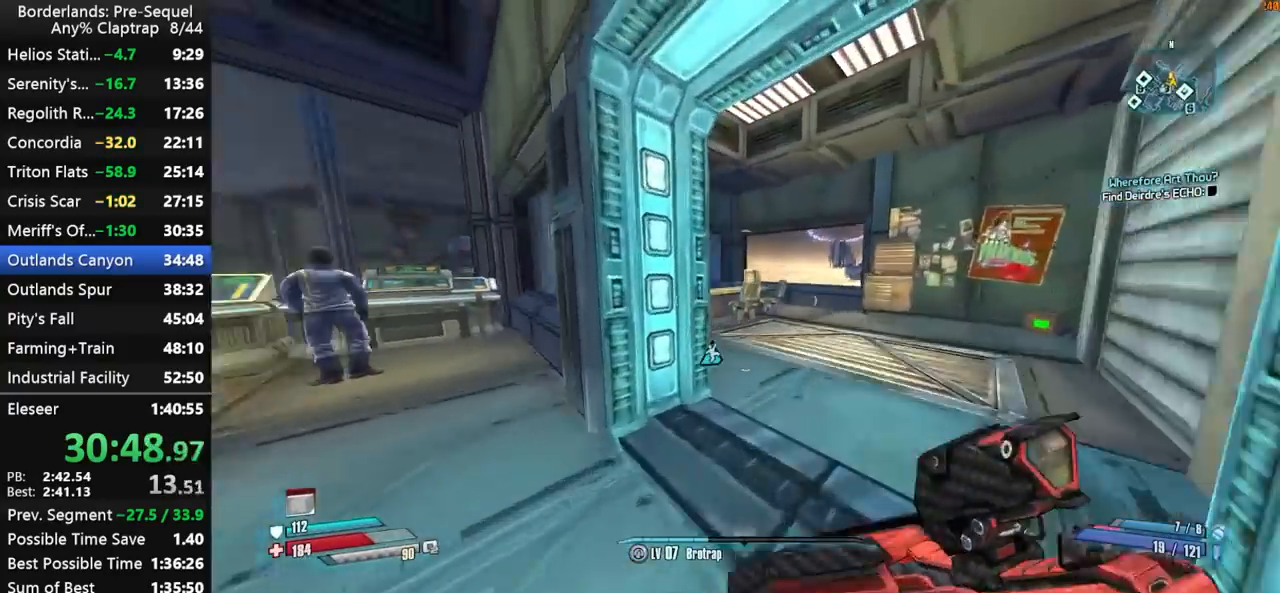
{"keys": ["w"], "mouse_move": "left", "events": [[150, "d", "down"], [150, "shift", "down"], [200, "ctrl", "down"], [250, "shift", "up"], [300, "ctrl", "up"], [300, "shift", "down"], [383, "shift", "up"], [433, "d", "up"]]}
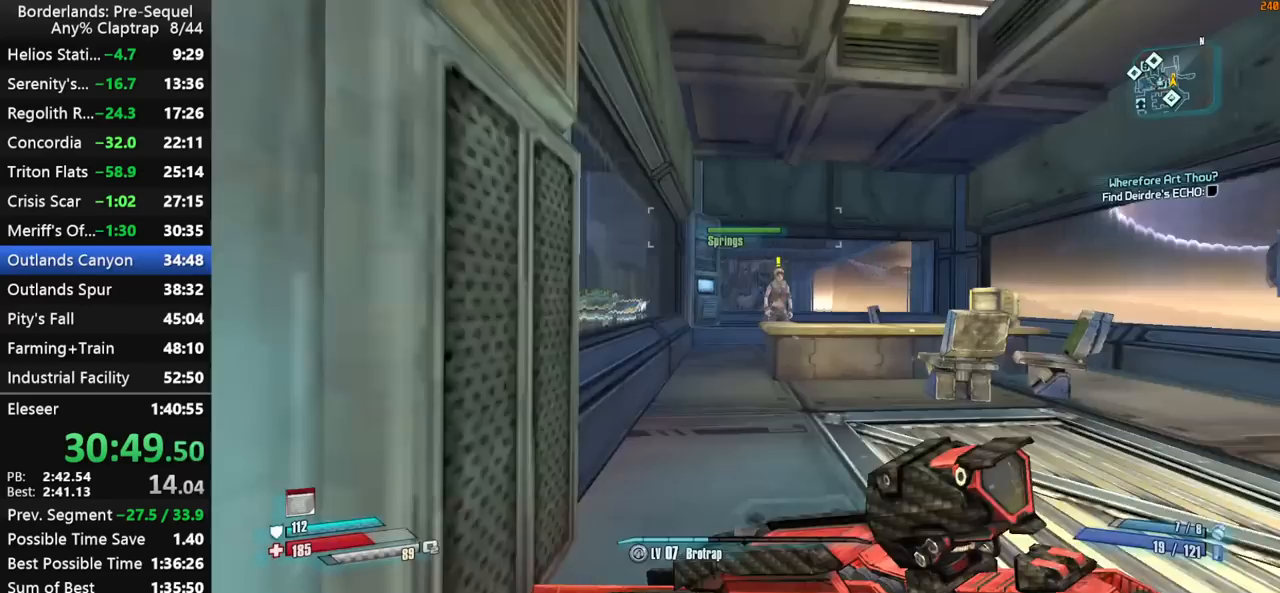
{"keys": ["w"], "mouse_move": "still", "events": [[67, "d", "down"], [167, "d", "up"]]}
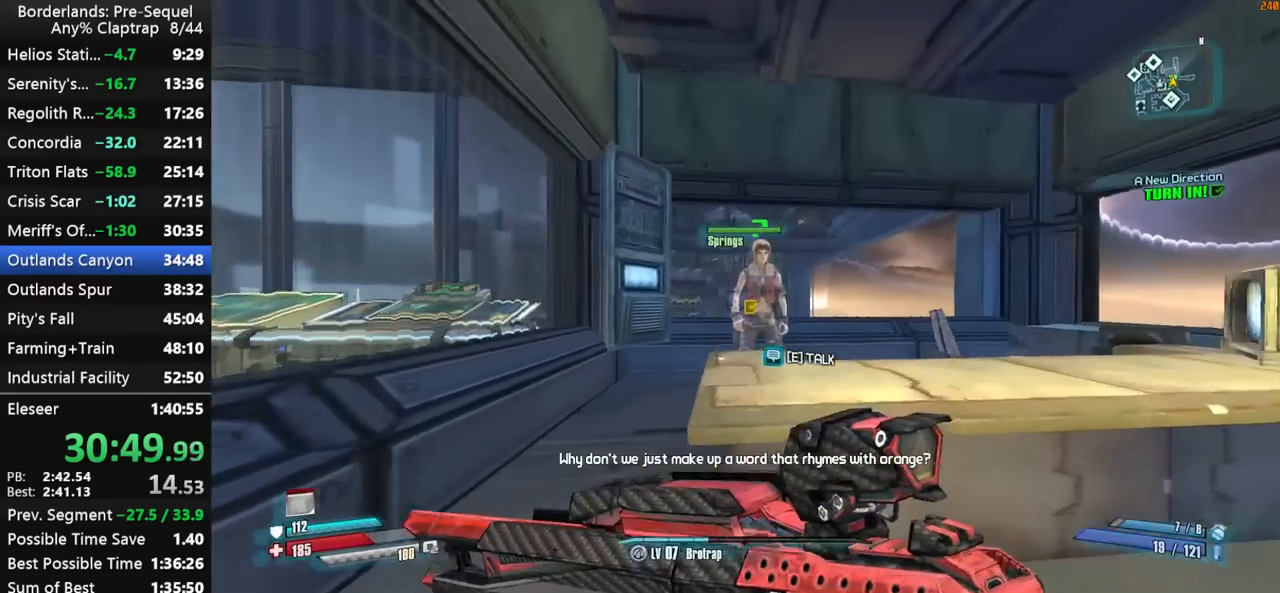
{"keys": ["e"], "mouse_move": "right", "events": [[33, "e", "down"], [33, "w", "up"], [83, "e", "up"], [183, "e", "down"], [233, "e", "up"], [317, "e", "down"], [367, "e", "up"], [467, "e", "down"]]}
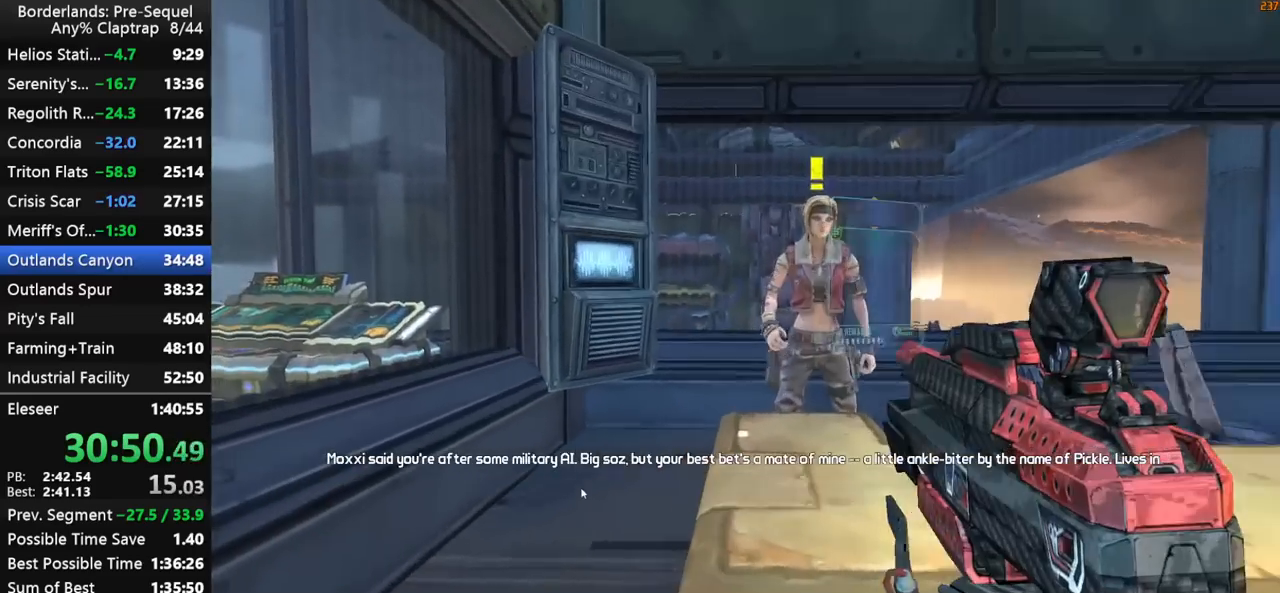
{"keys": [], "mouse_move": "still", "events": [[17, "e", "up"], [100, "e", "down"], [150, "e", "up"]]}
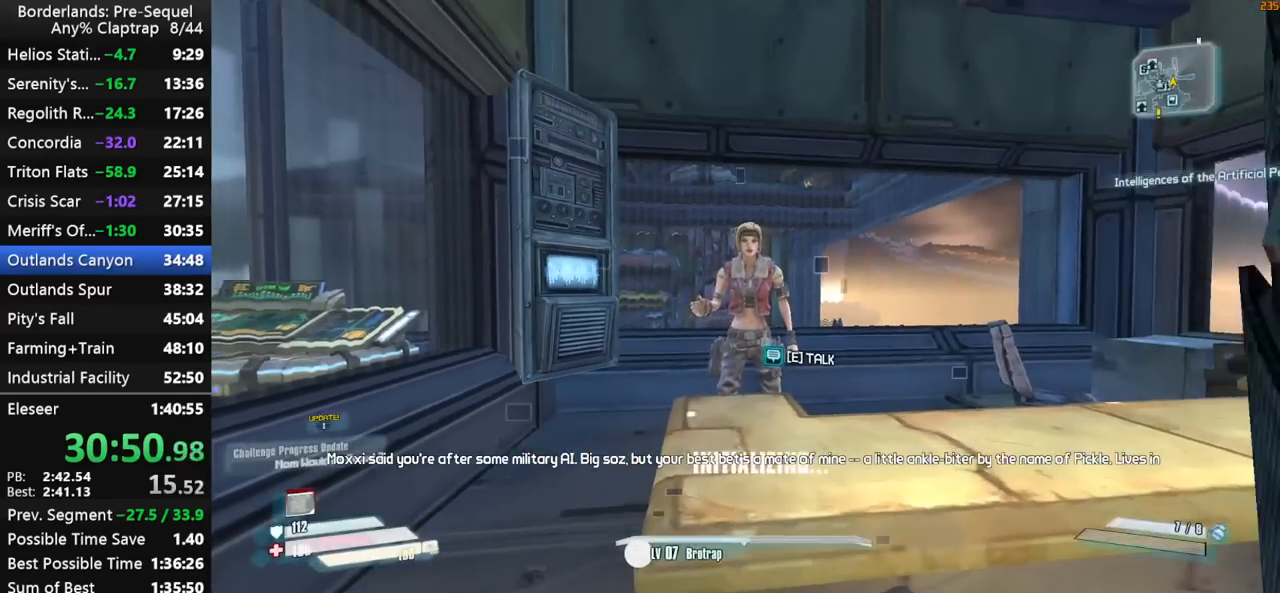
{"keys": [], "mouse_move": "still", "events": [[17, "1", "down"], [83, "1", "up"], [317, "space", "down"], [350, "space", "up"], [450, "space", "down"], [500, "space", "up"]]}
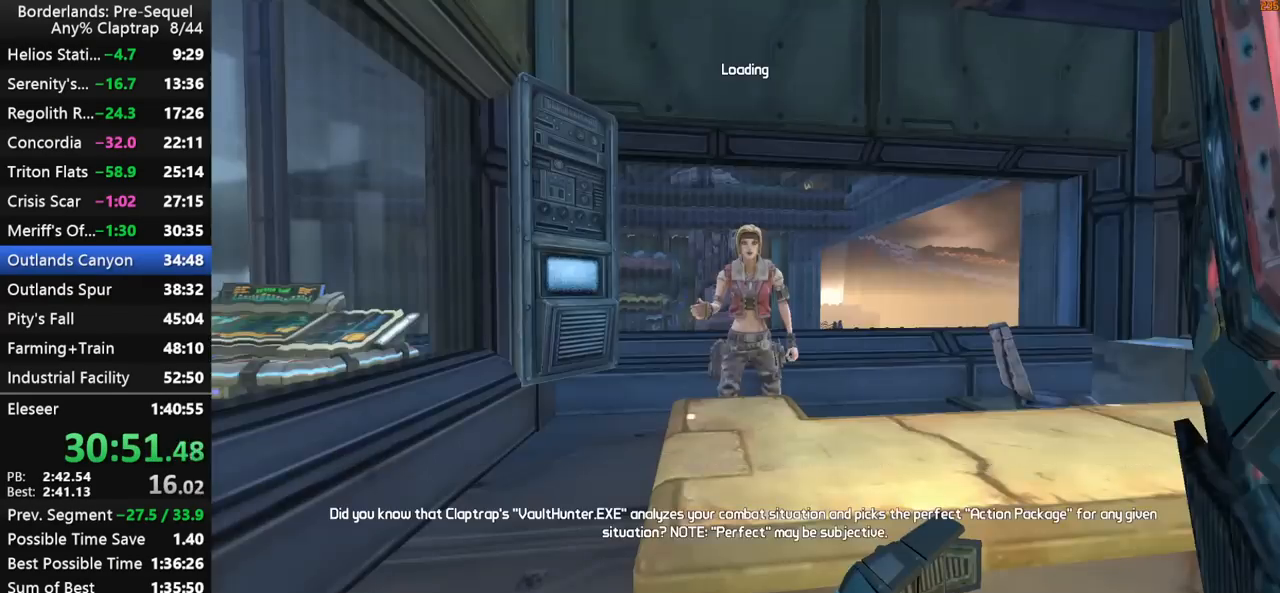
{"keys": [], "mouse_move": "still", "events": []}
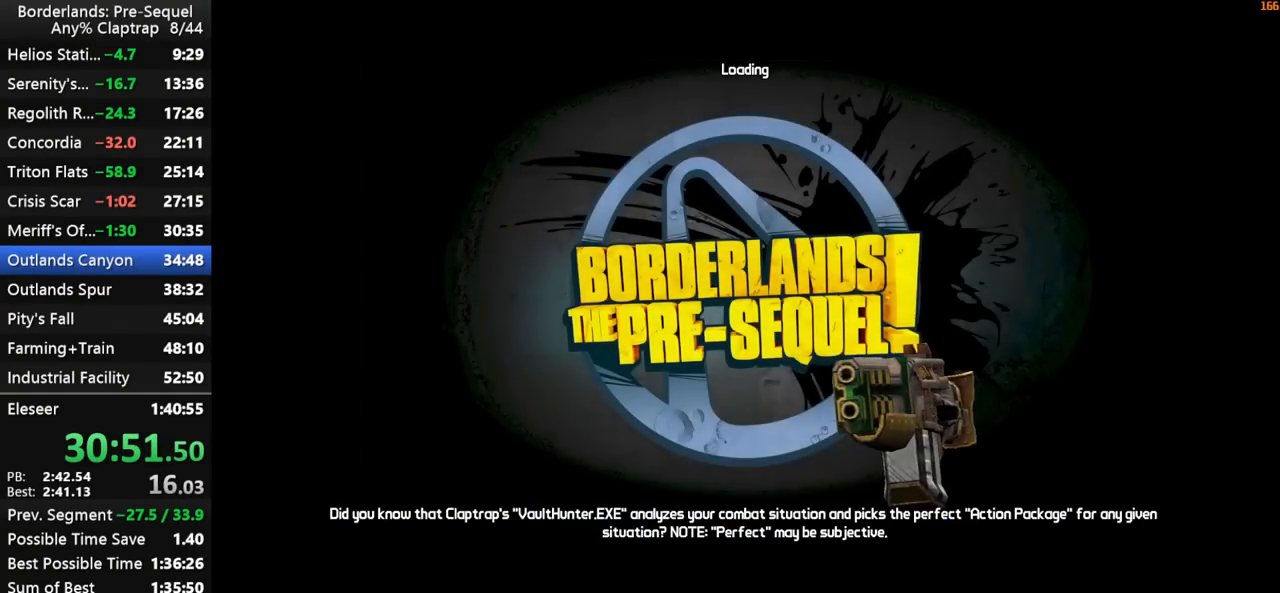
{"keys": ["space"], "mouse_move": "still", "events": [[300, "space", "down"], [433, "space", "up"], [483, "space", "down"]]}
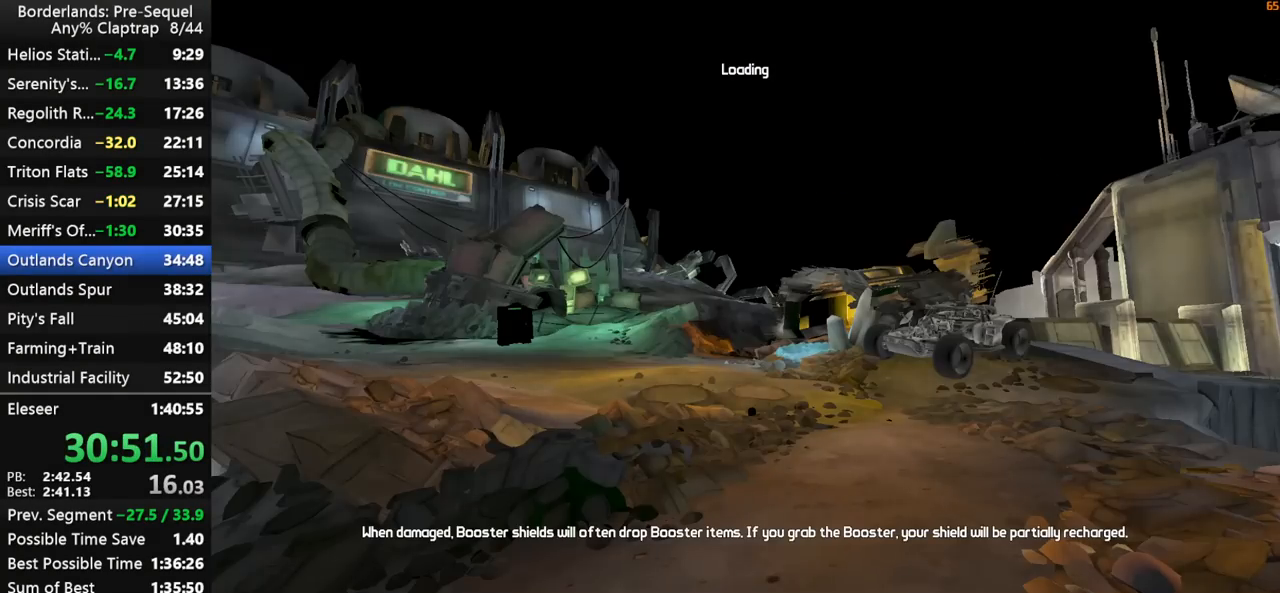
{"keys": [], "mouse_move": "left", "events": [[117, "space", "up"]]}
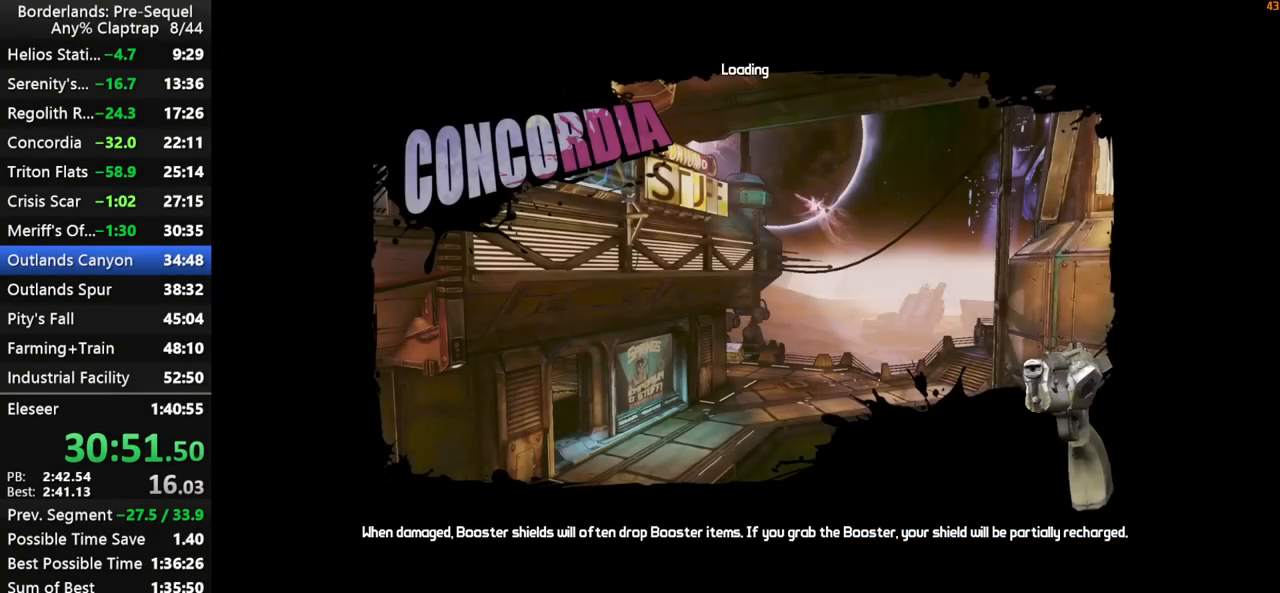
{"keys": [], "mouse_move": "still", "events": []}
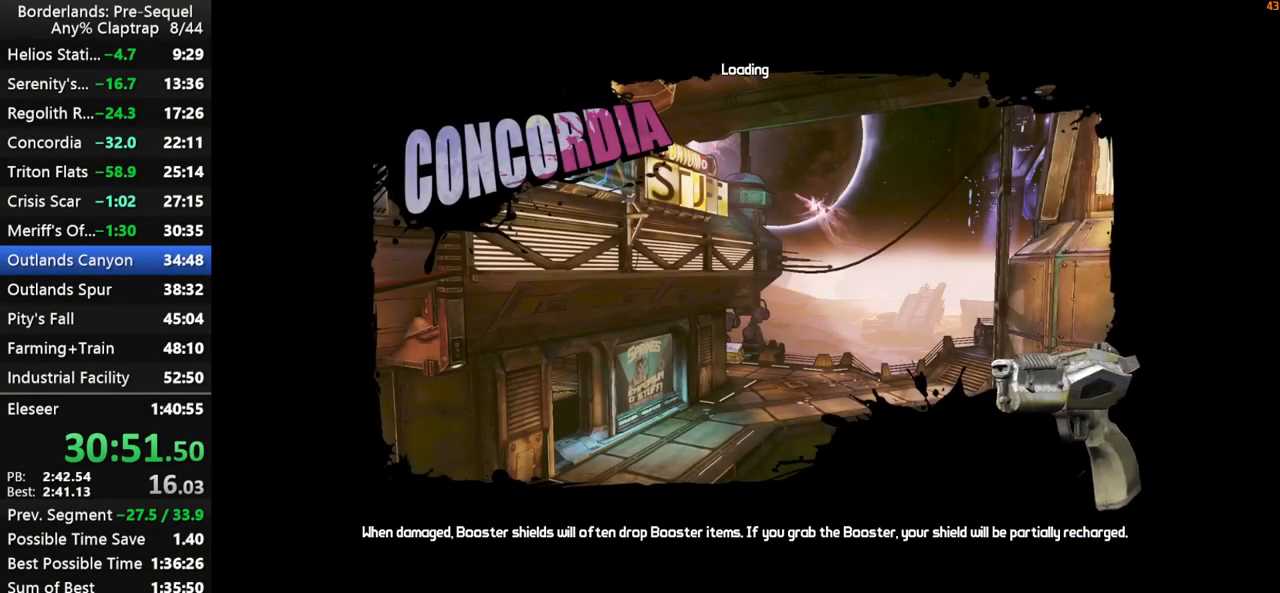
{"keys": [], "mouse_move": "still", "events": []}